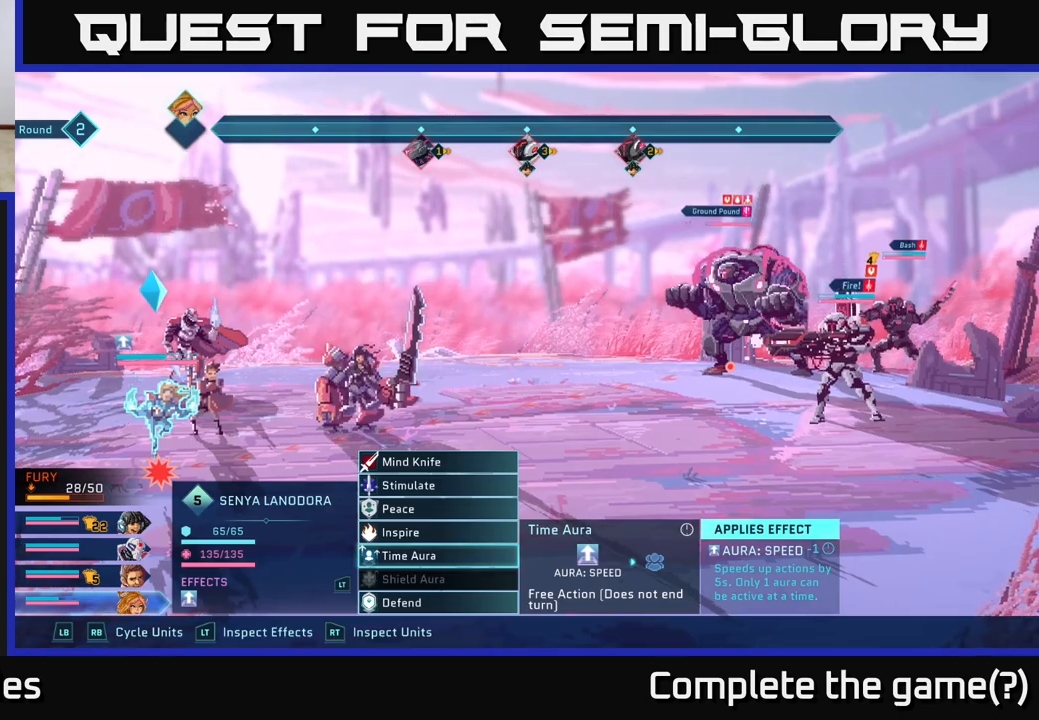
Gameplay with a controller (Xbox layout); each line is a JSON object with the inputs held at the frame after it. "events" lists button and stick changes between this image and that frame as [ms after this image, input, new state], when the widget could be followed in between.
{"buttons": [], "left_stick": "center", "right_stick": "center", "events": []}
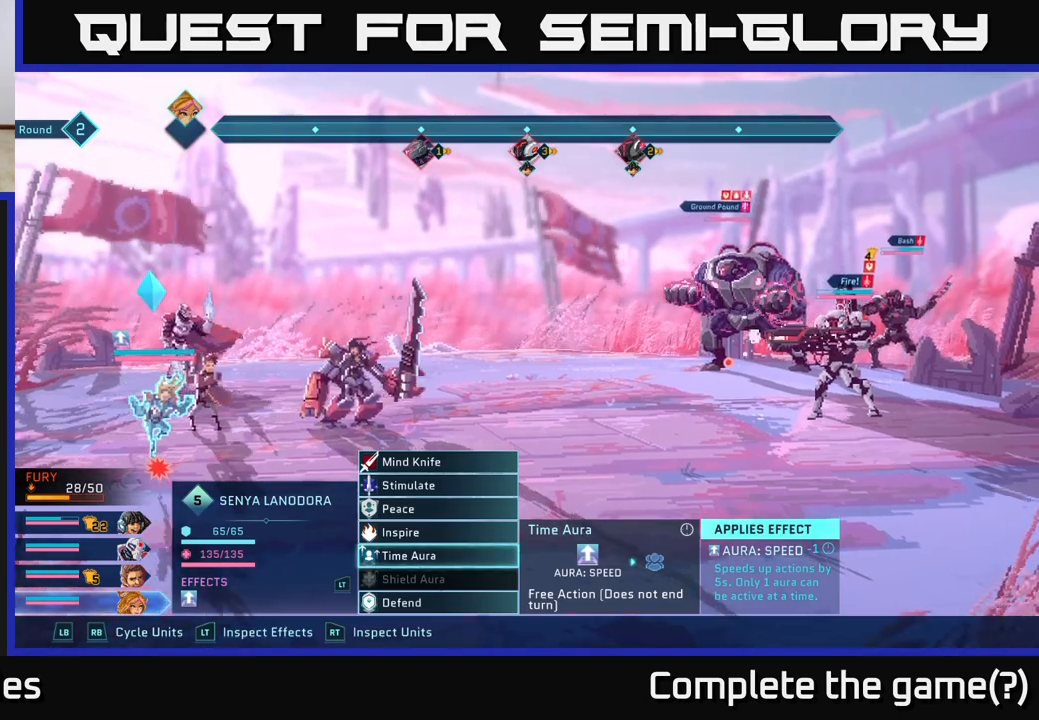
{"buttons": [], "left_stick": "center", "right_stick": "center", "events": []}
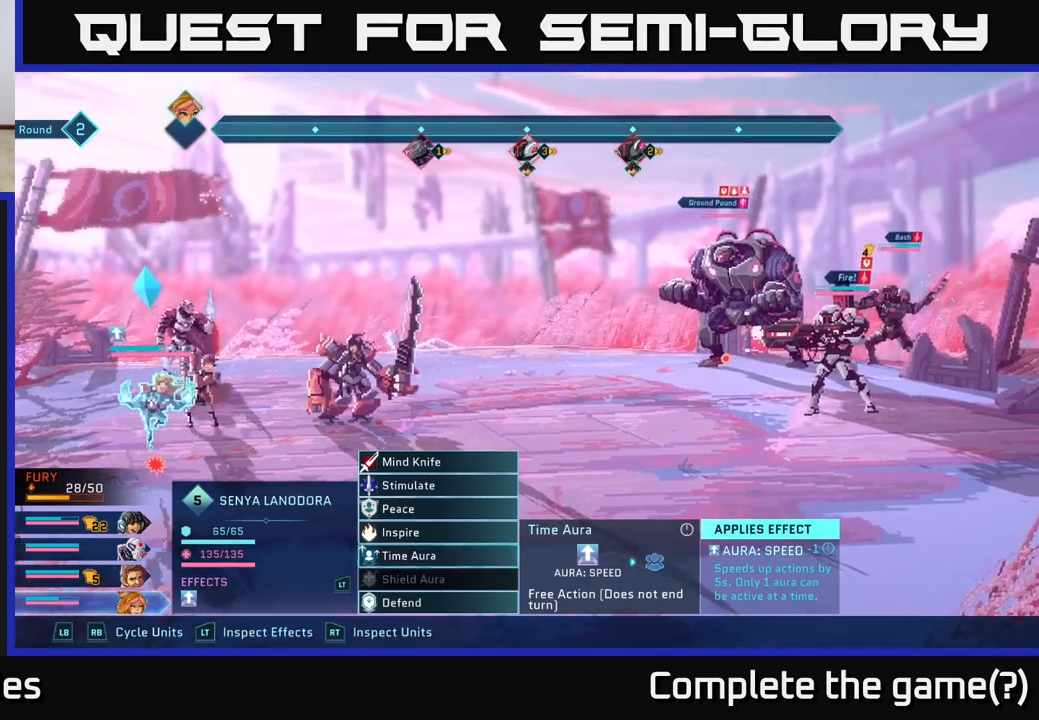
{"buttons": [], "left_stick": "center", "right_stick": "center", "events": [[333, "left_stick", "up"], [450, "left_stick", "center"]]}
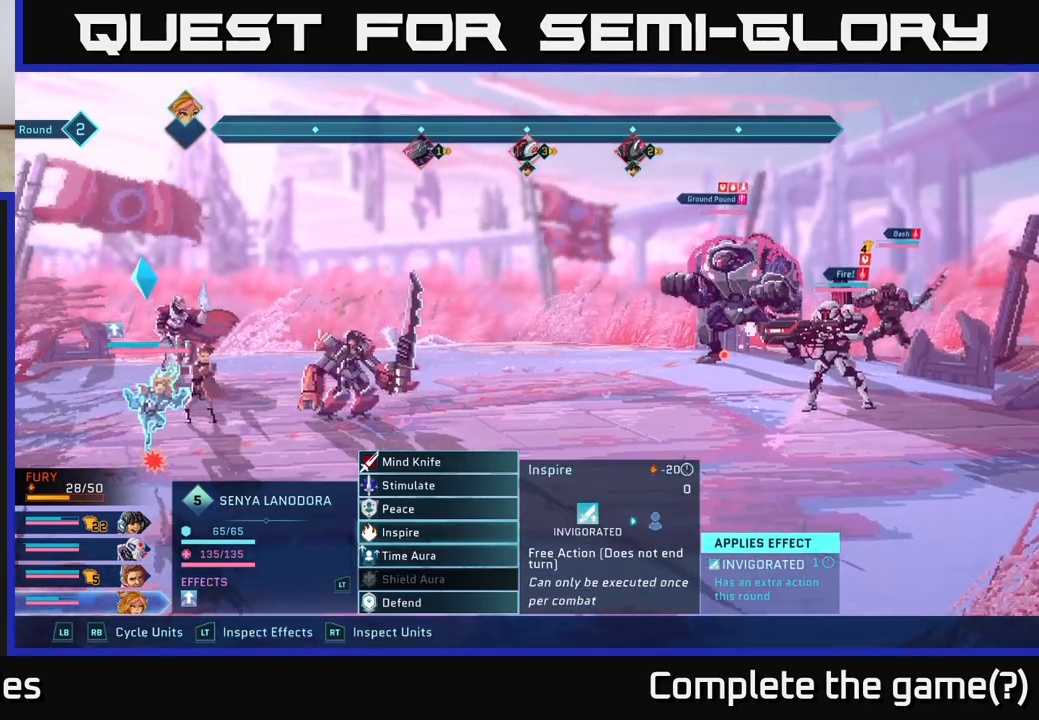
{"buttons": [], "left_stick": "center", "right_stick": "center", "events": [[67, "R1", "down"], [133, "R1", "up"]]}
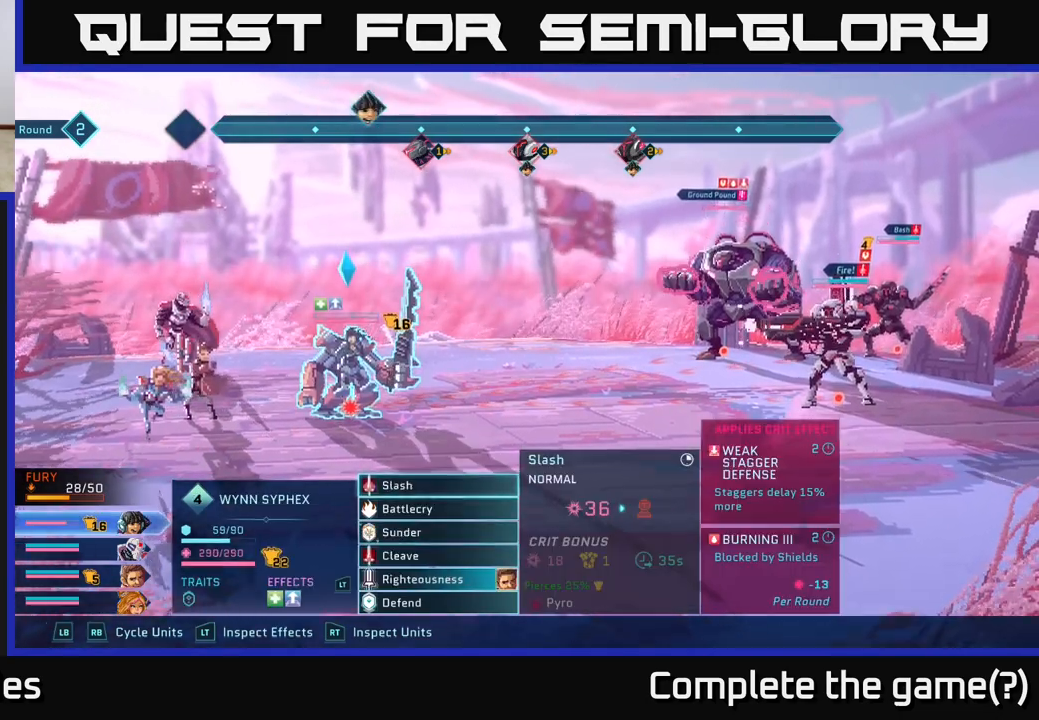
{"buttons": [], "left_stick": "down", "right_stick": "center", "events": [[433, "left_stick", "down"]]}
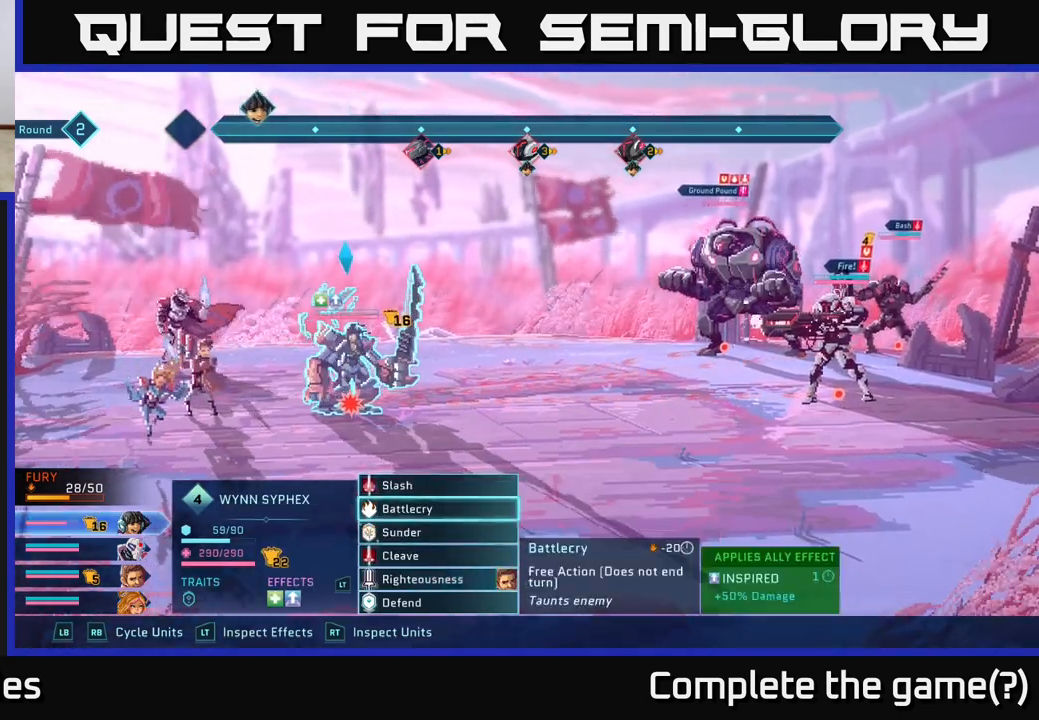
{"buttons": ["R1"], "left_stick": "center", "right_stick": "center", "events": [[150, "left_stick", "center"], [250, "left_stick", "up"], [400, "left_stick", "center"], [467, "R1", "down"]]}
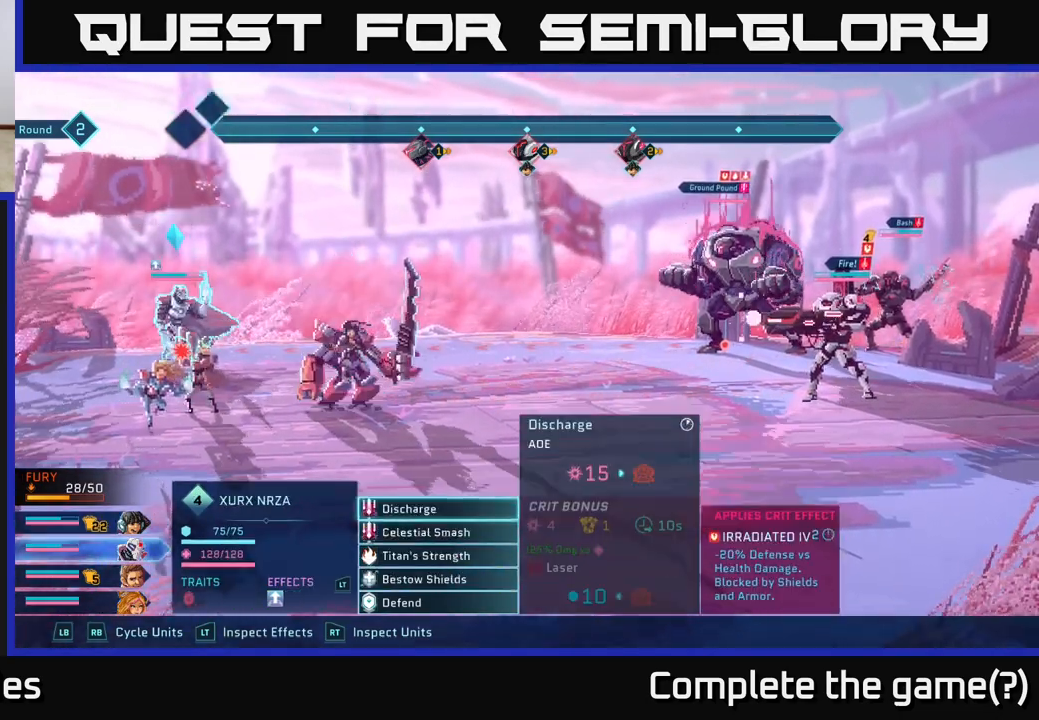
{"buttons": [], "left_stick": "down", "right_stick": "center", "events": [[83, "R1", "up"], [367, "left_stick", "down"]]}
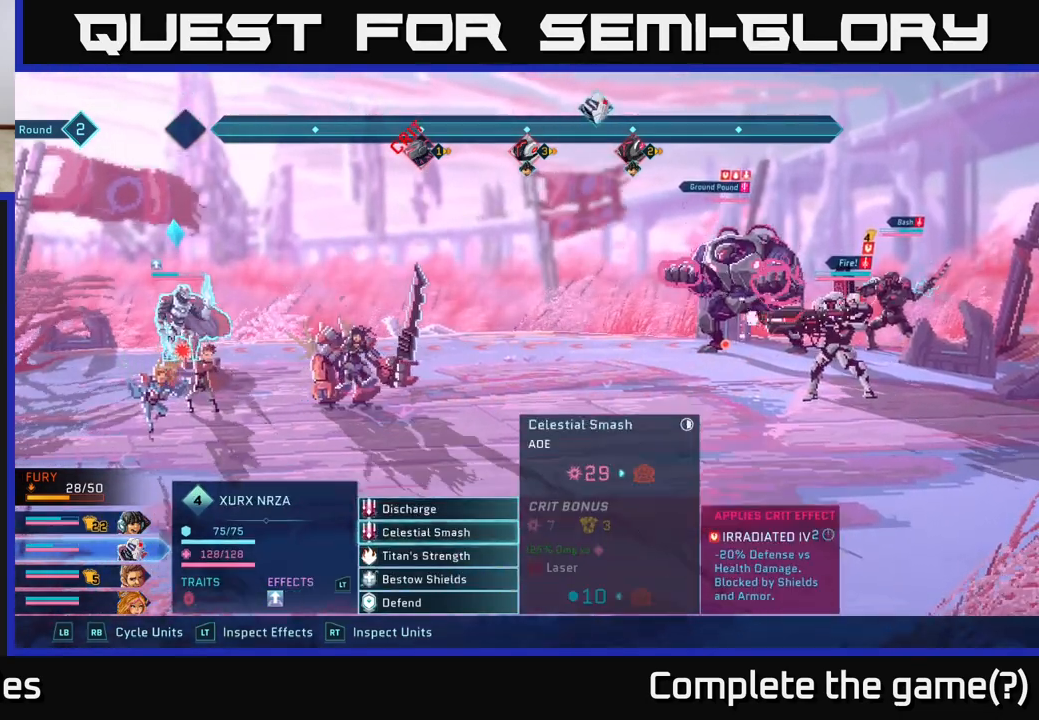
{"buttons": [], "left_stick": "center", "right_stick": "center", "events": [[50, "left_stick", "center"], [150, "left_stick", "down"], [300, "left_stick", "center"], [333, "R1", "down"], [467, "R1", "up"]]}
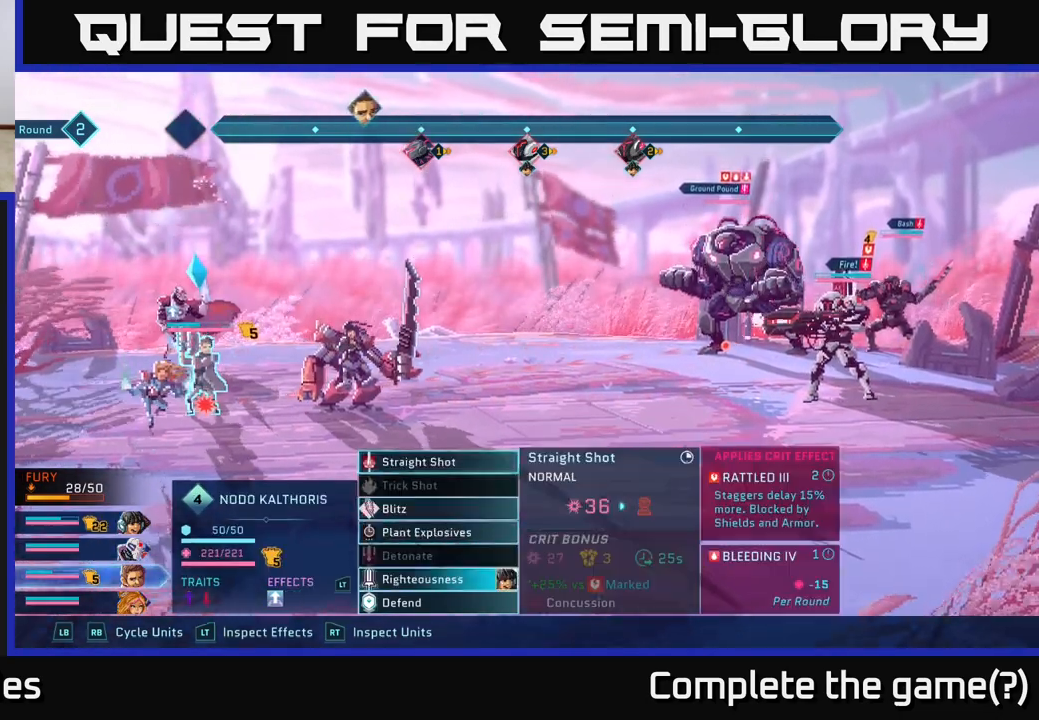
{"buttons": [], "left_stick": "down", "right_stick": "center", "events": [[183, "left_stick", "down"], [333, "left_stick", "center"], [417, "left_stick", "down"]]}
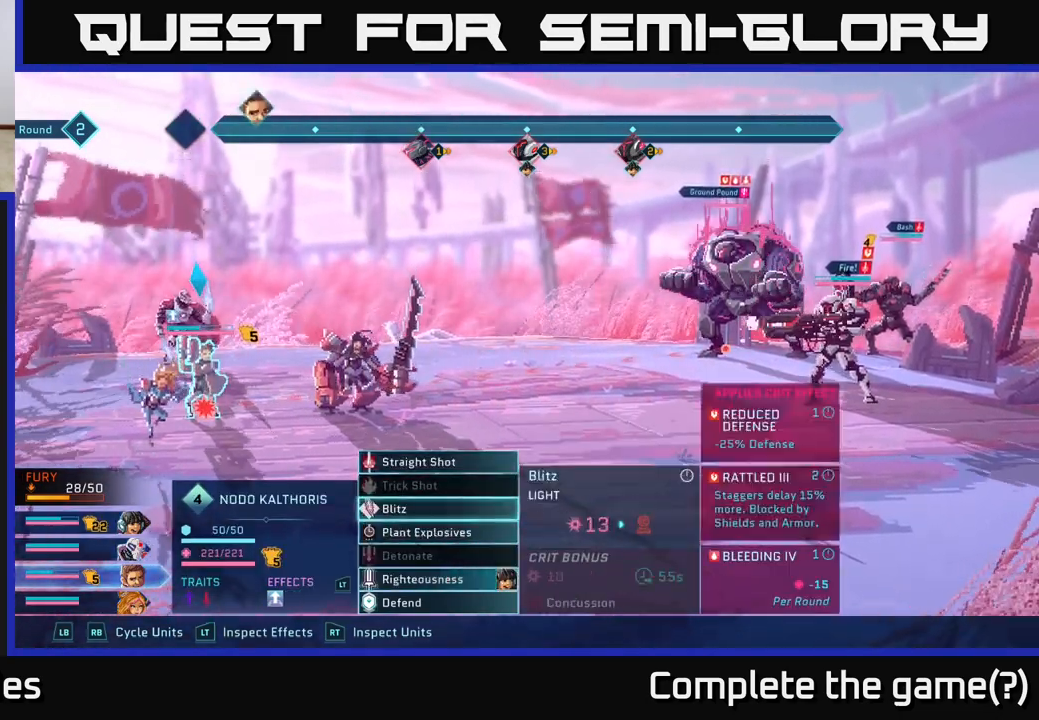
{"buttons": [], "left_stick": "down", "right_stick": "center", "events": [[83, "left_stick", "center"], [167, "left_stick", "down"], [317, "left_stick", "center"], [383, "left_stick", "down"]]}
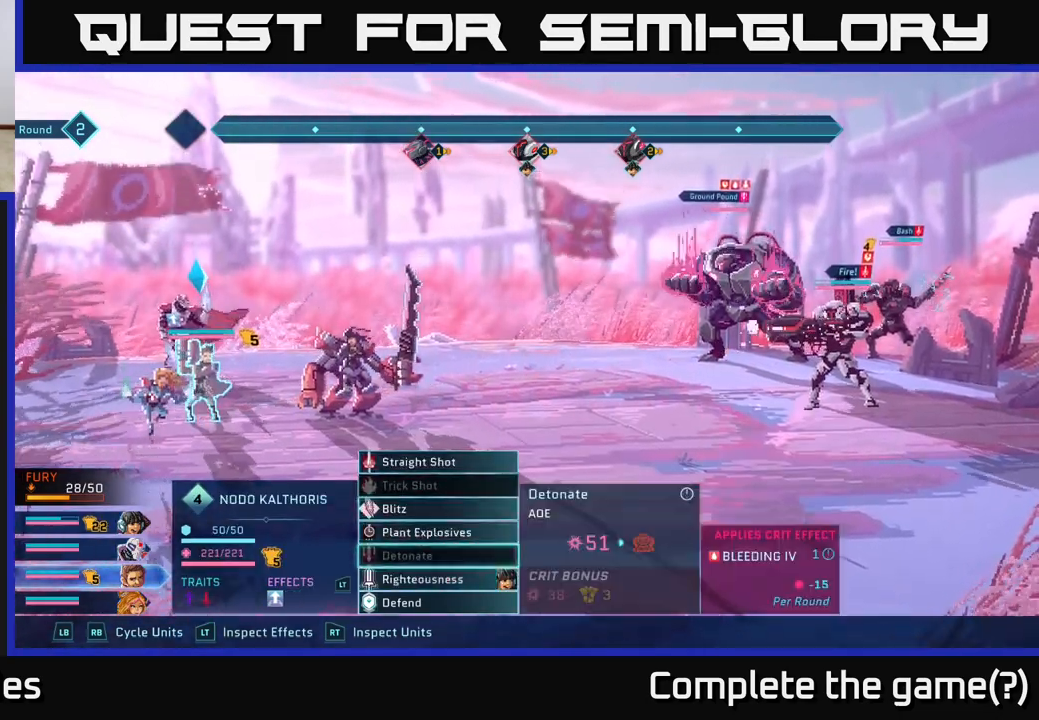
{"buttons": [], "left_stick": "center", "right_stick": "center", "events": [[33, "left_stick", "center"], [133, "left_stick", "down"], [317, "left_stick", "center"]]}
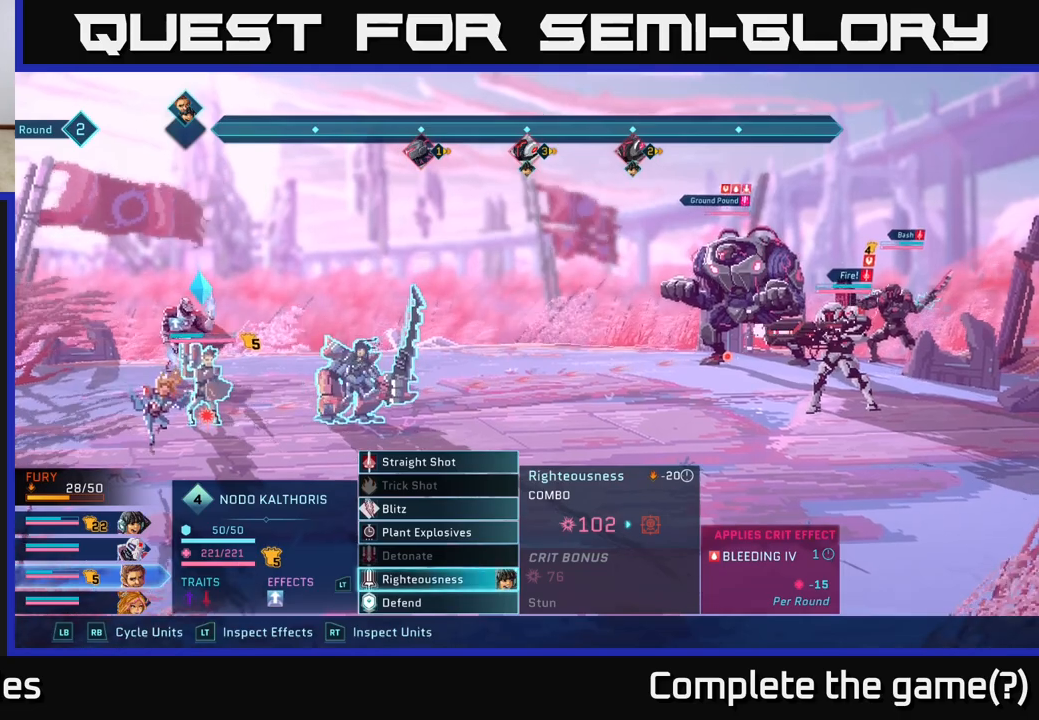
{"buttons": [], "left_stick": "center", "right_stick": "center", "events": [[333, "A", "down"], [400, "A", "up"]]}
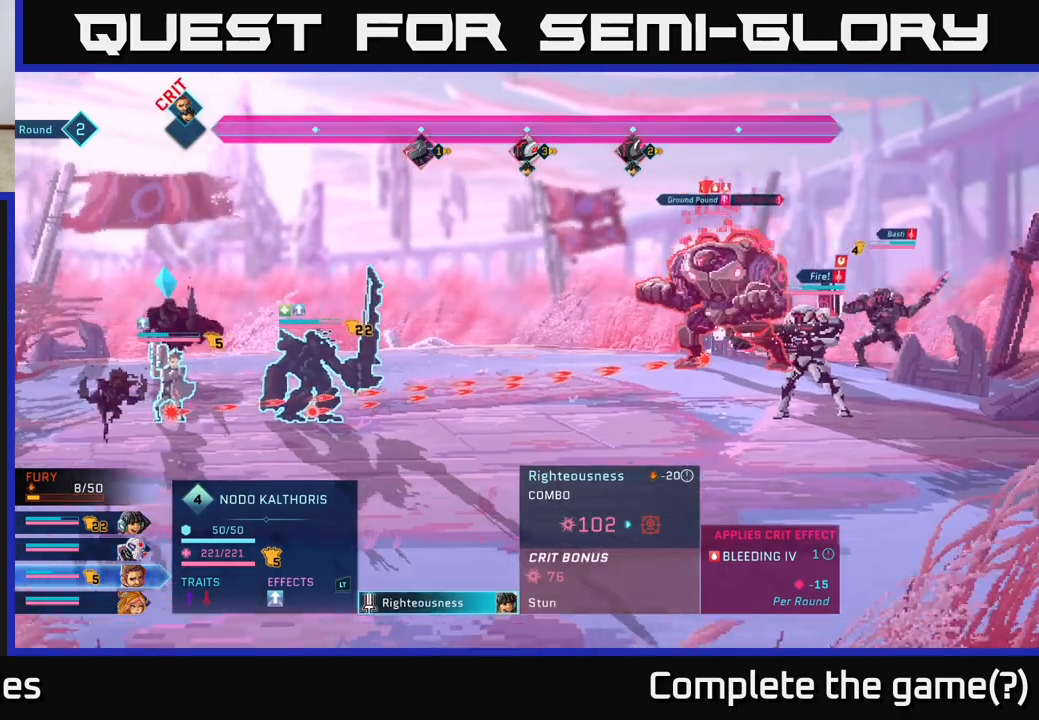
{"buttons": [], "left_stick": "right", "right_stick": "center", "events": [[467, "left_stick", "right"]]}
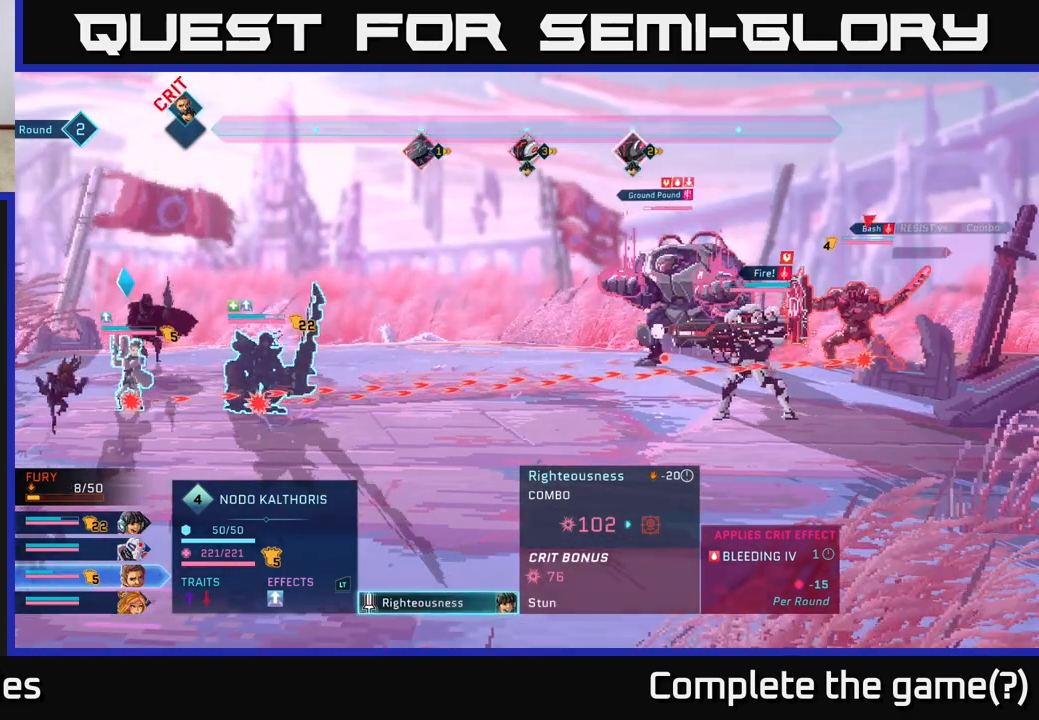
{"buttons": [], "left_stick": "center", "right_stick": "center", "events": [[150, "left_stick", "center"]]}
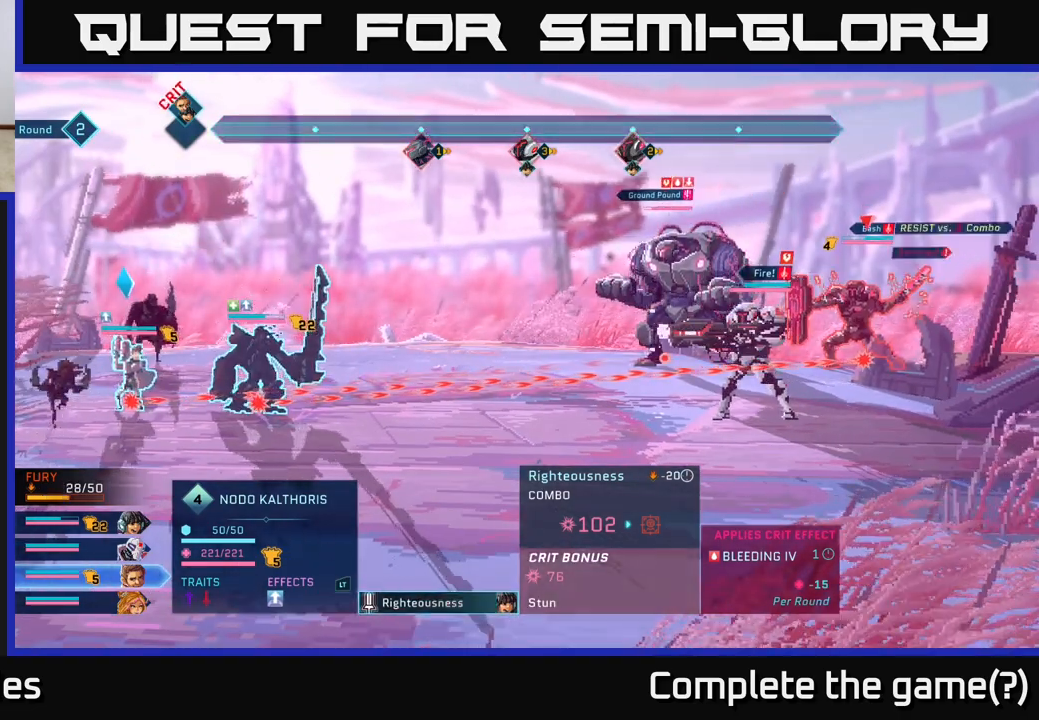
{"buttons": [], "left_stick": "center", "right_stick": "center", "events": []}
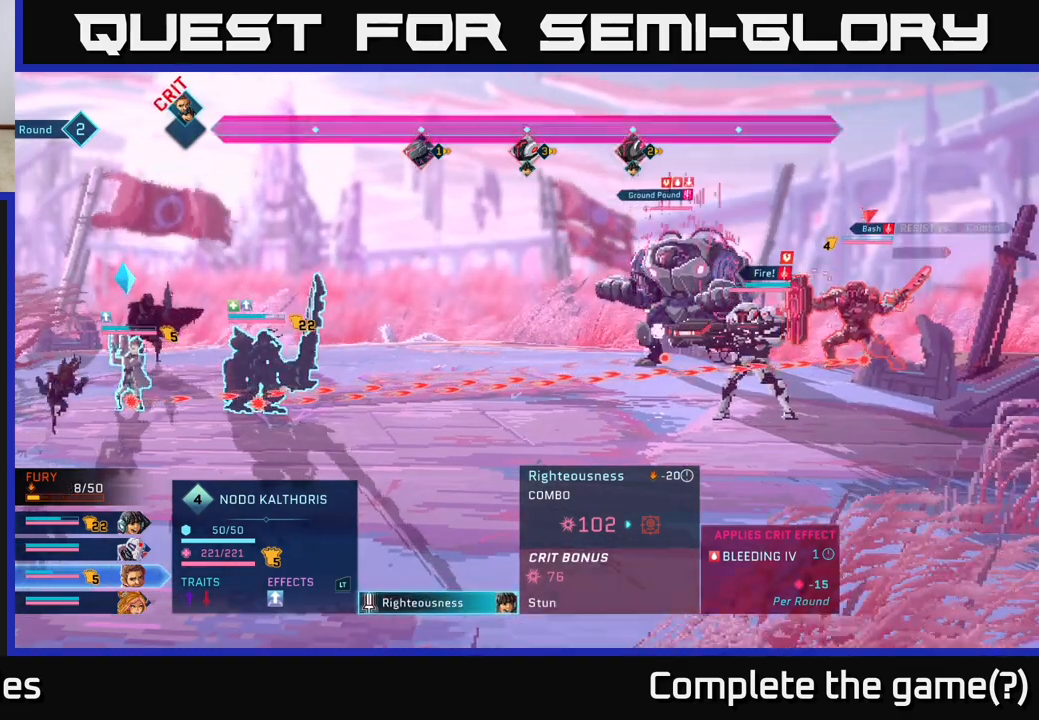
{"buttons": [], "left_stick": "center", "right_stick": "center", "events": []}
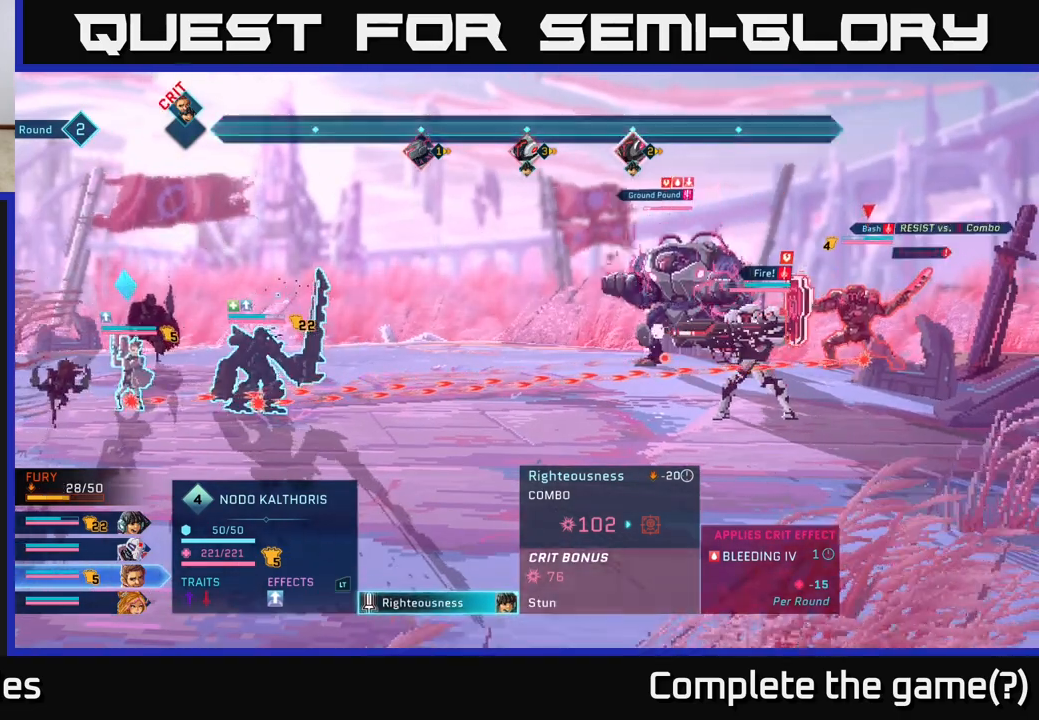
{"buttons": [], "left_stick": "center", "right_stick": "center", "events": []}
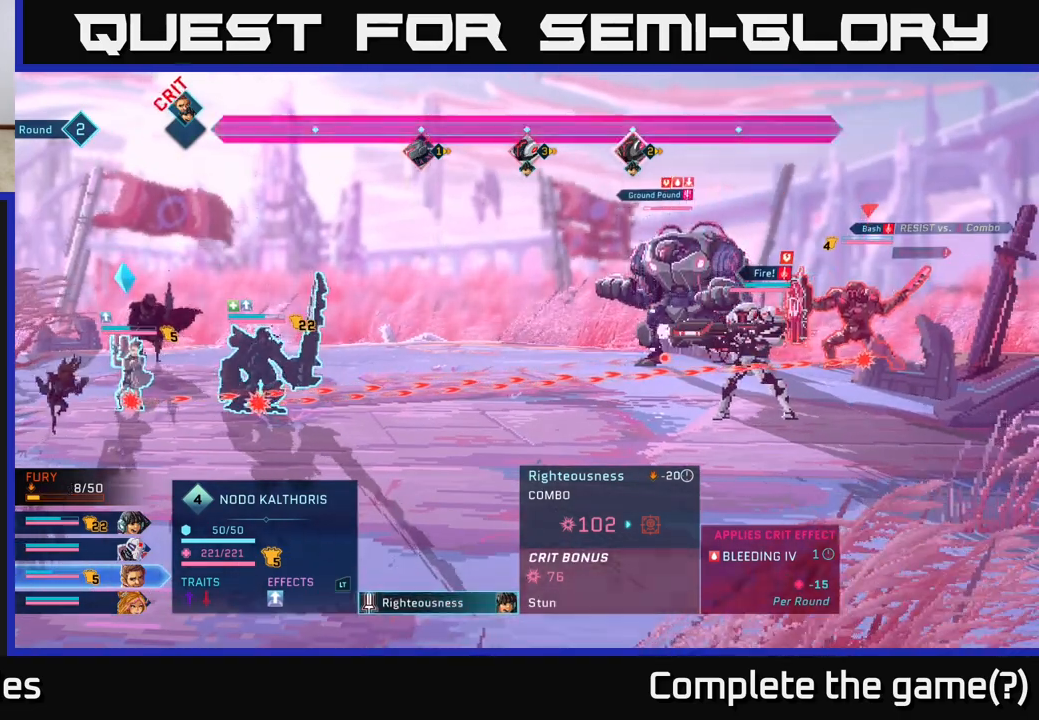
{"buttons": [], "left_stick": "center", "right_stick": "center", "events": []}
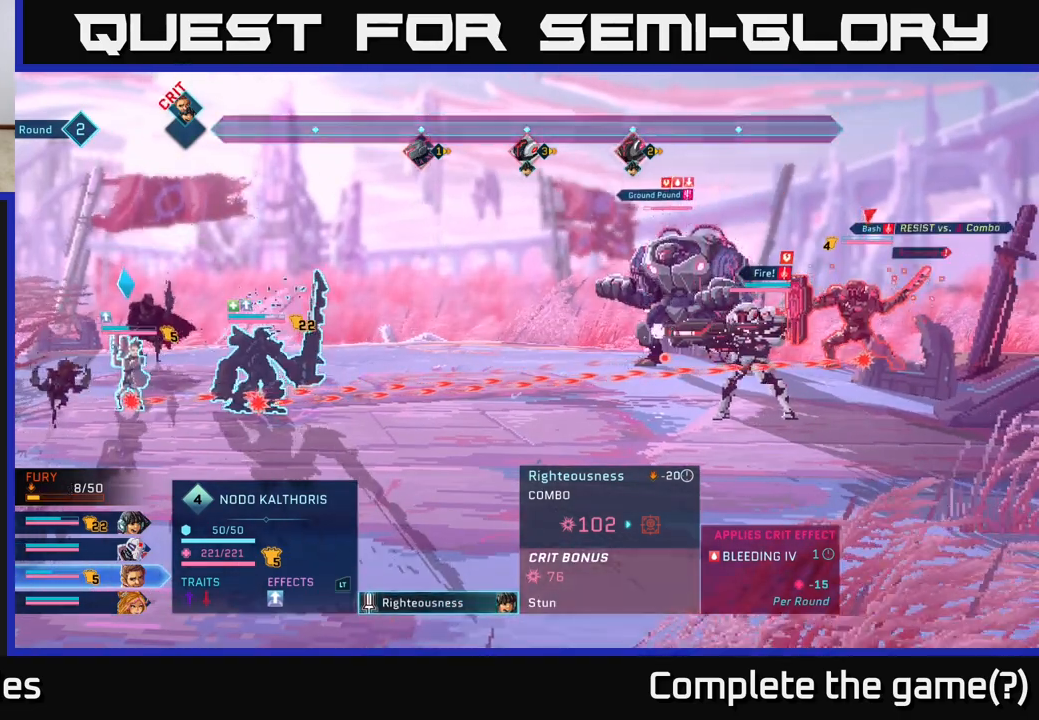
{"buttons": [], "left_stick": "center", "right_stick": "center", "events": []}
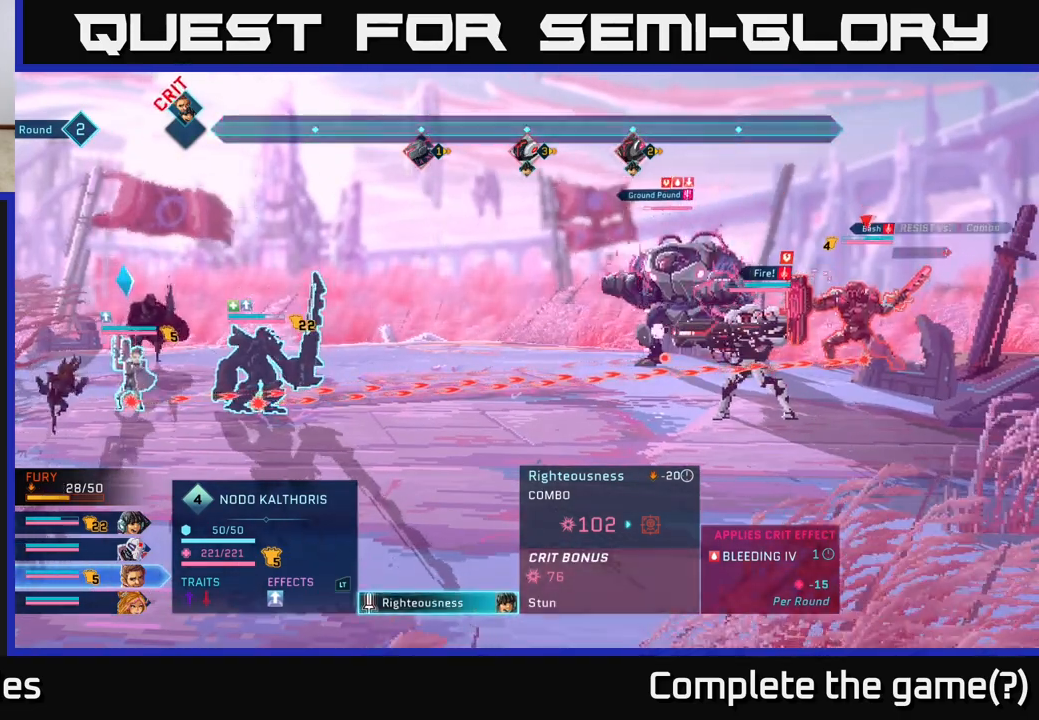
{"buttons": [], "left_stick": "center", "right_stick": "center", "events": []}
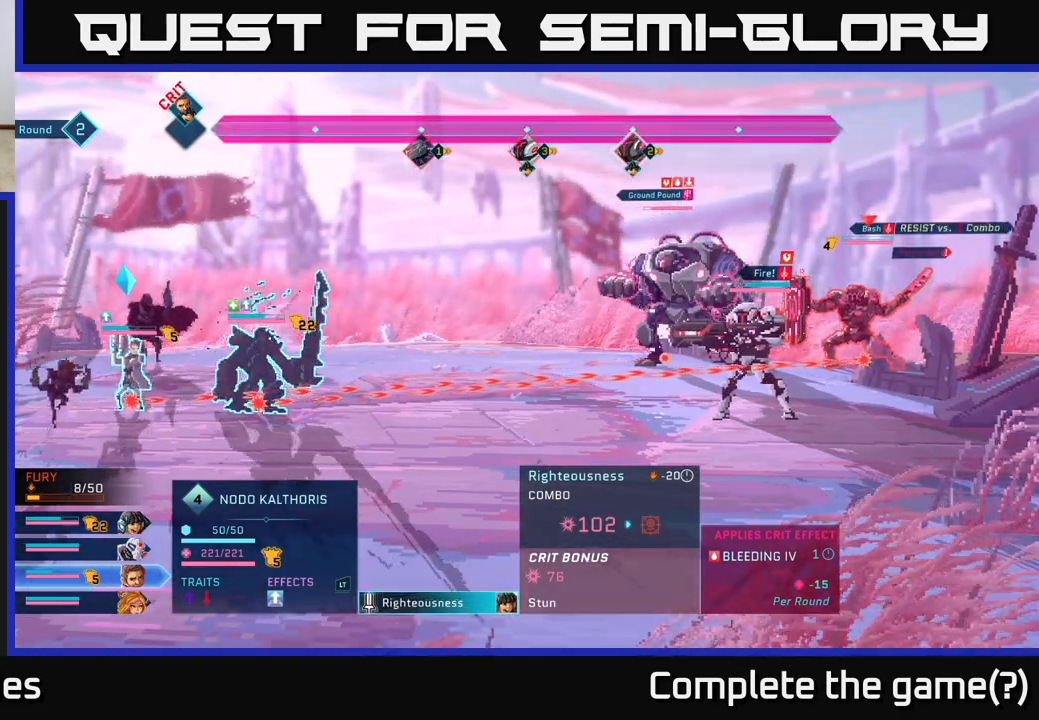
{"buttons": [], "left_stick": "center", "right_stick": "center", "events": [[250, "A", "down"], [333, "A", "up"]]}